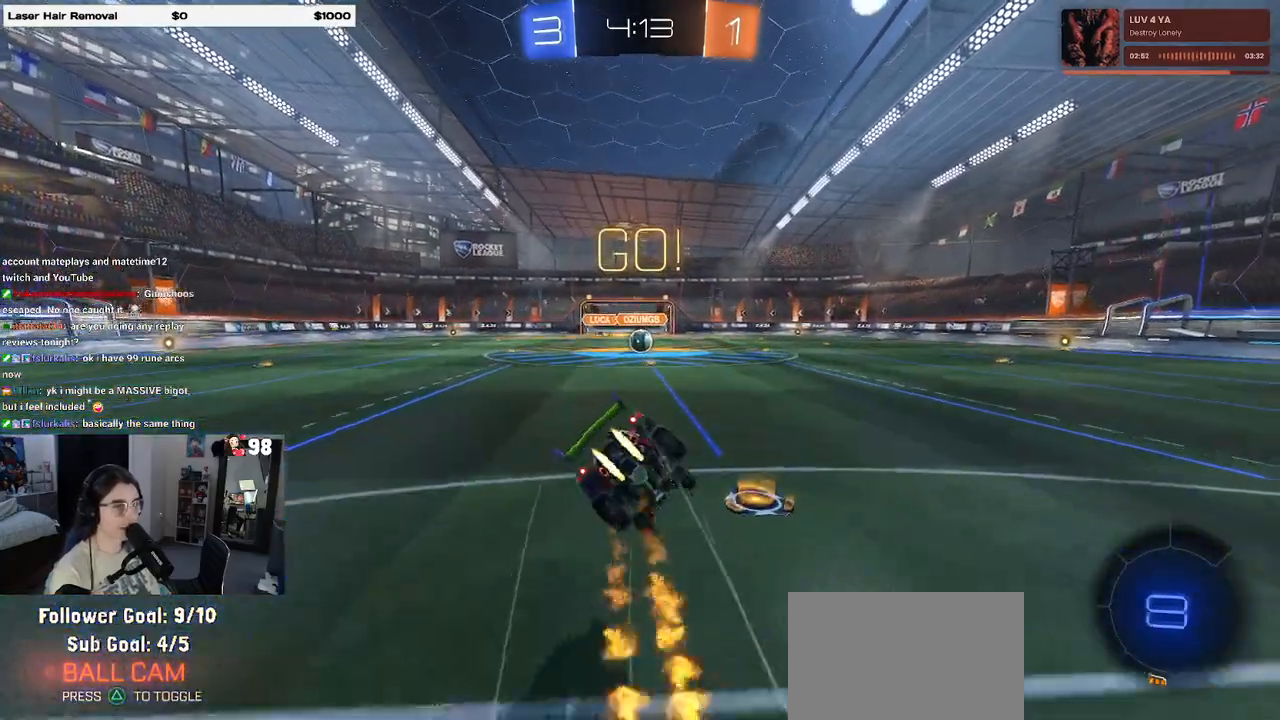
Gameplay with a controller (PlayStation layout); each line is a JSON object with the inputs held at the frame after it. "events" lists button and stick changes between this image and that frame as [ms after this image, input, new state], when the widget could be followed in between.
{"buttons": ["SQUARE", "R1", "R2"], "left_stick": "down-left", "right_stick": "center", "events": [[100, "left_stick", "down-left"]]}
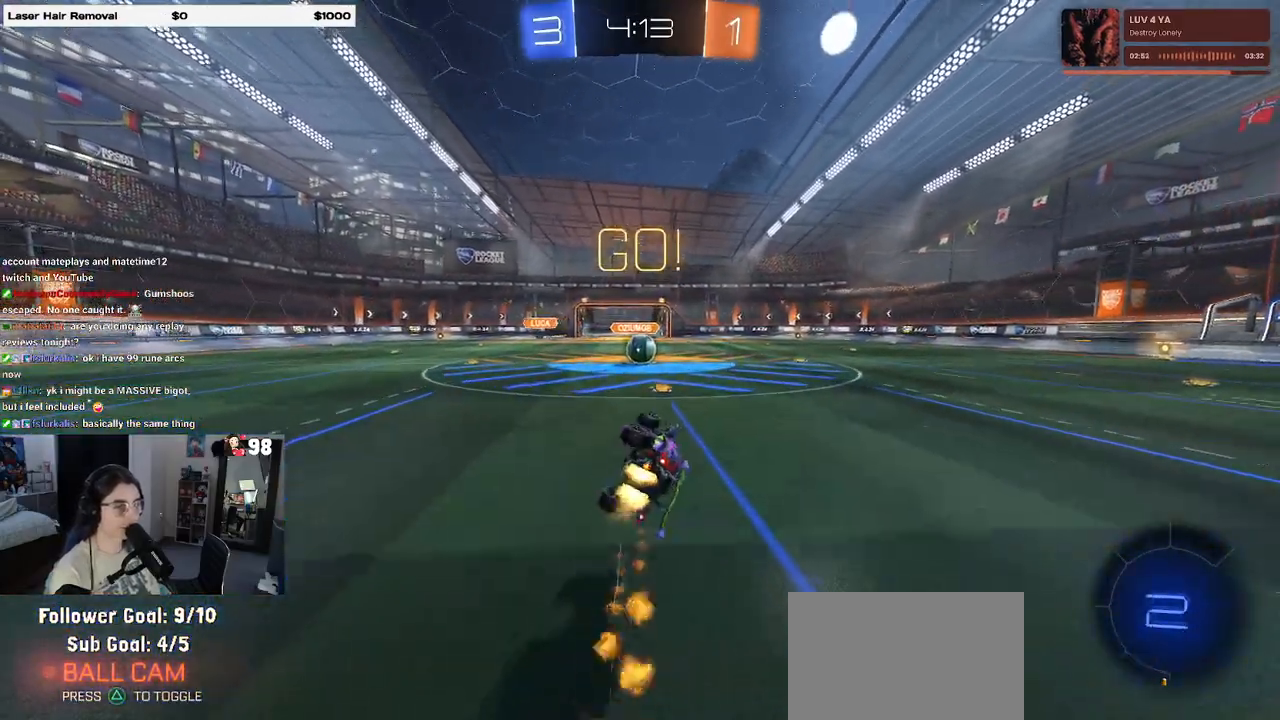
{"buttons": ["R2"], "left_stick": "center", "right_stick": "center", "events": [[333, "left_stick", "down-right"], [417, "R1", "up"], [417, "SQUARE", "up"], [467, "left_stick", "center"]]}
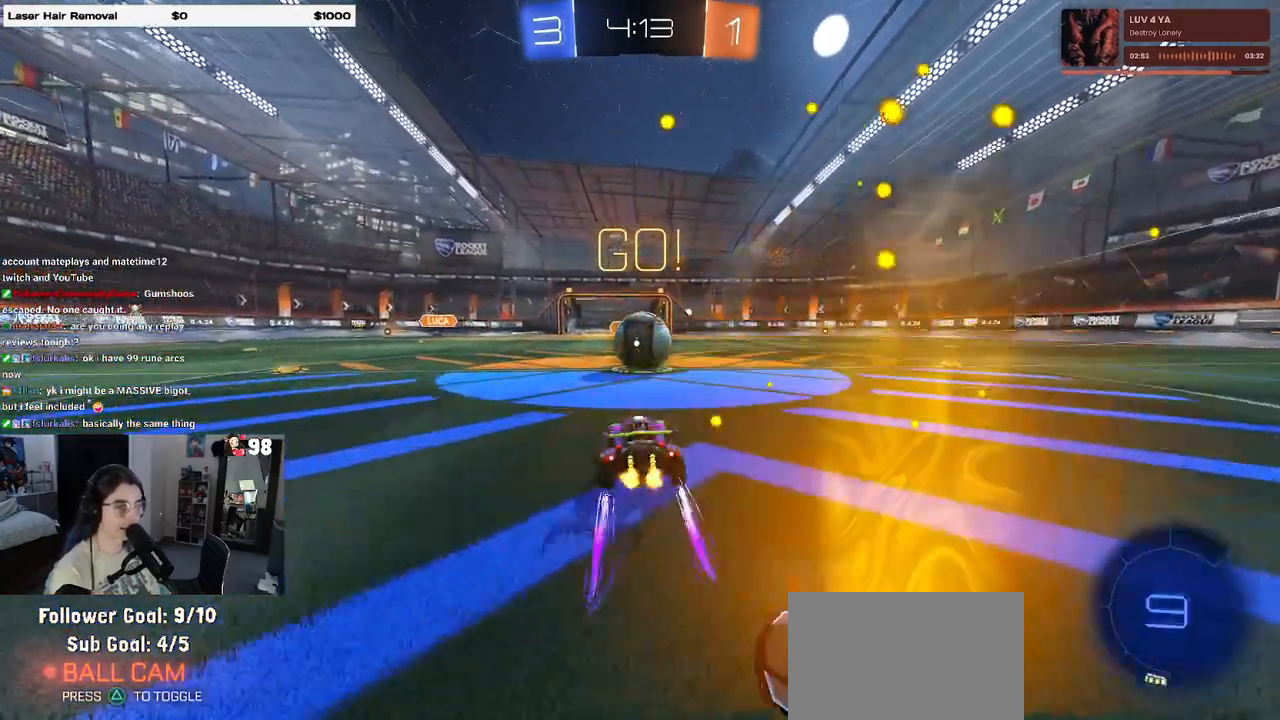
{"buttons": ["SQUARE", "R2"], "left_stick": "down-left", "right_stick": "center", "events": [[117, "CROSS", "down"], [233, "CROSS", "up"], [233, "left_stick", "up-left"], [283, "CROSS", "down"], [367, "left_stick", "down-left"], [400, "SQUARE", "down"], [433, "CROSS", "up"]]}
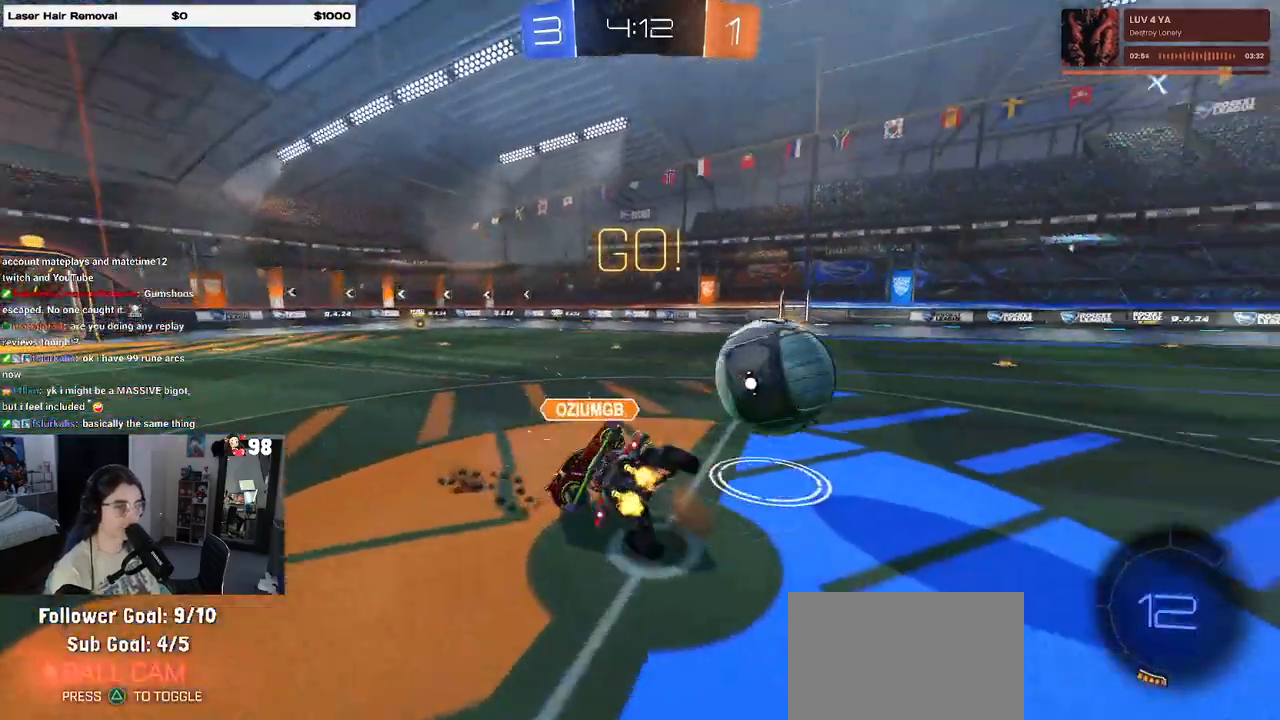
{"buttons": ["SQUARE", "R2"], "left_stick": "left", "right_stick": "center", "events": [[350, "left_stick", "left"]]}
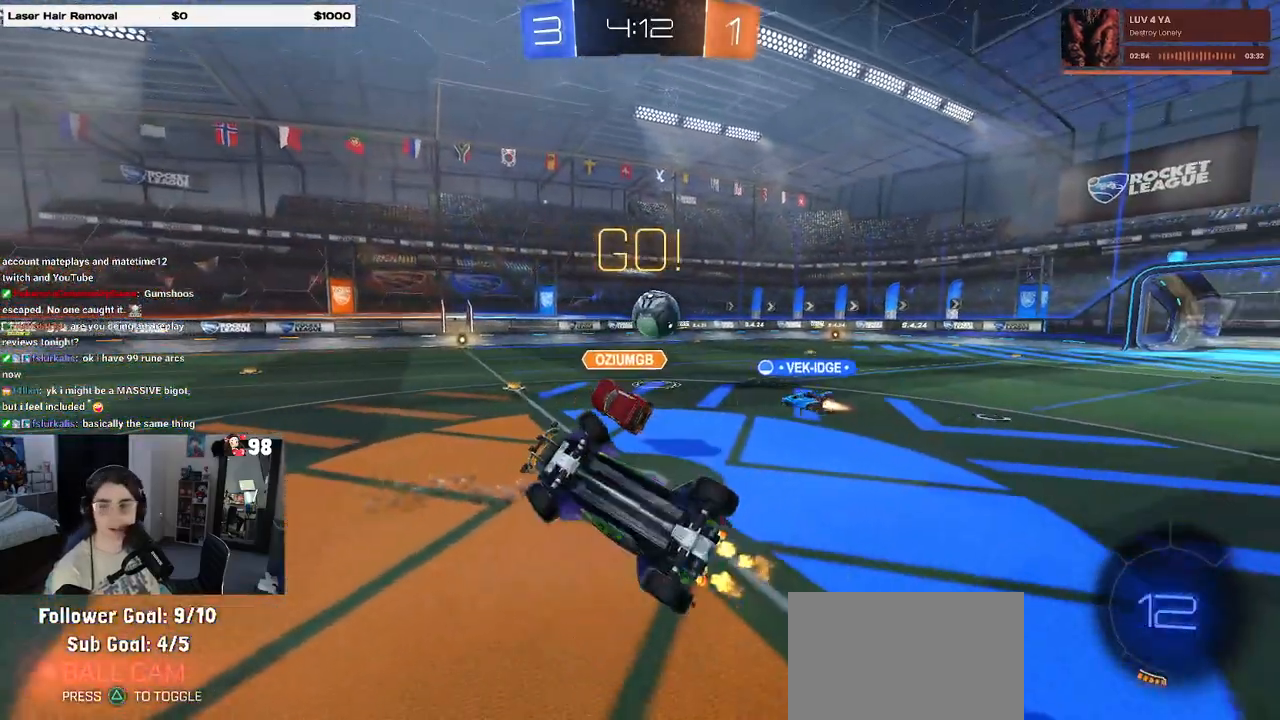
{"buttons": ["R2"], "left_stick": "left", "right_stick": "center", "events": [[67, "SQUARE", "up"]]}
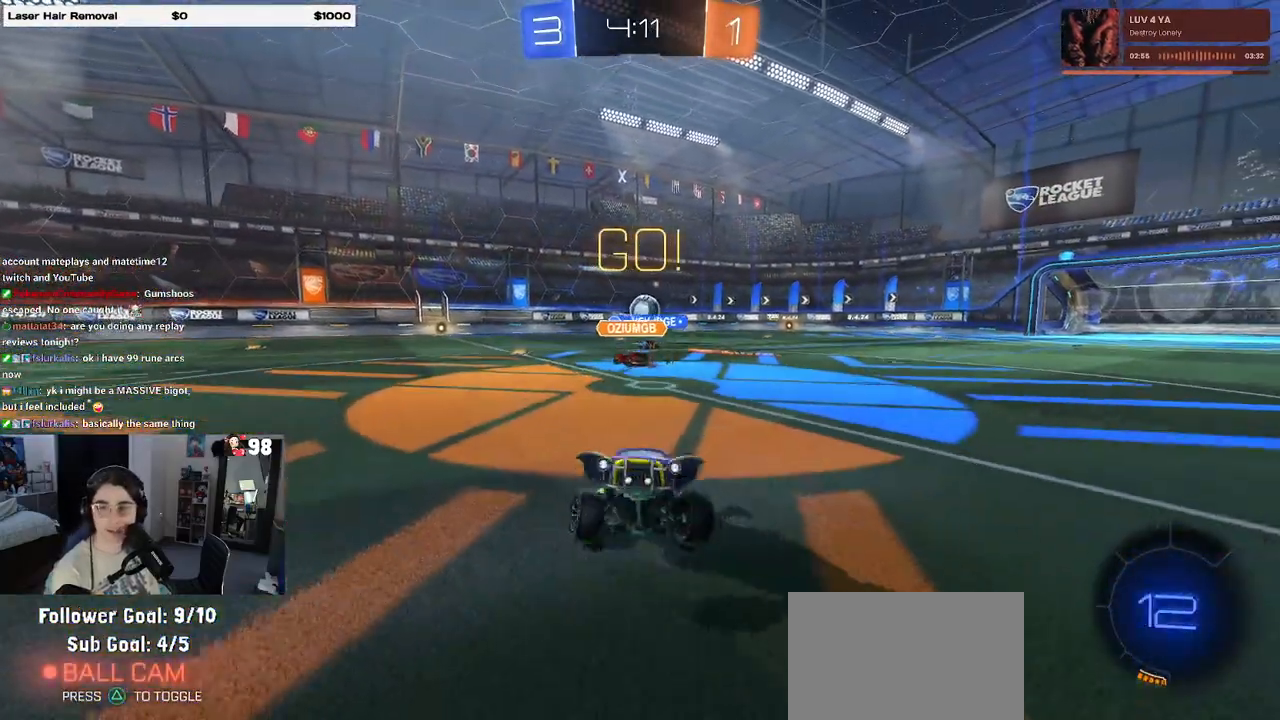
{"buttons": ["R2"], "left_stick": "left", "right_stick": "center", "events": []}
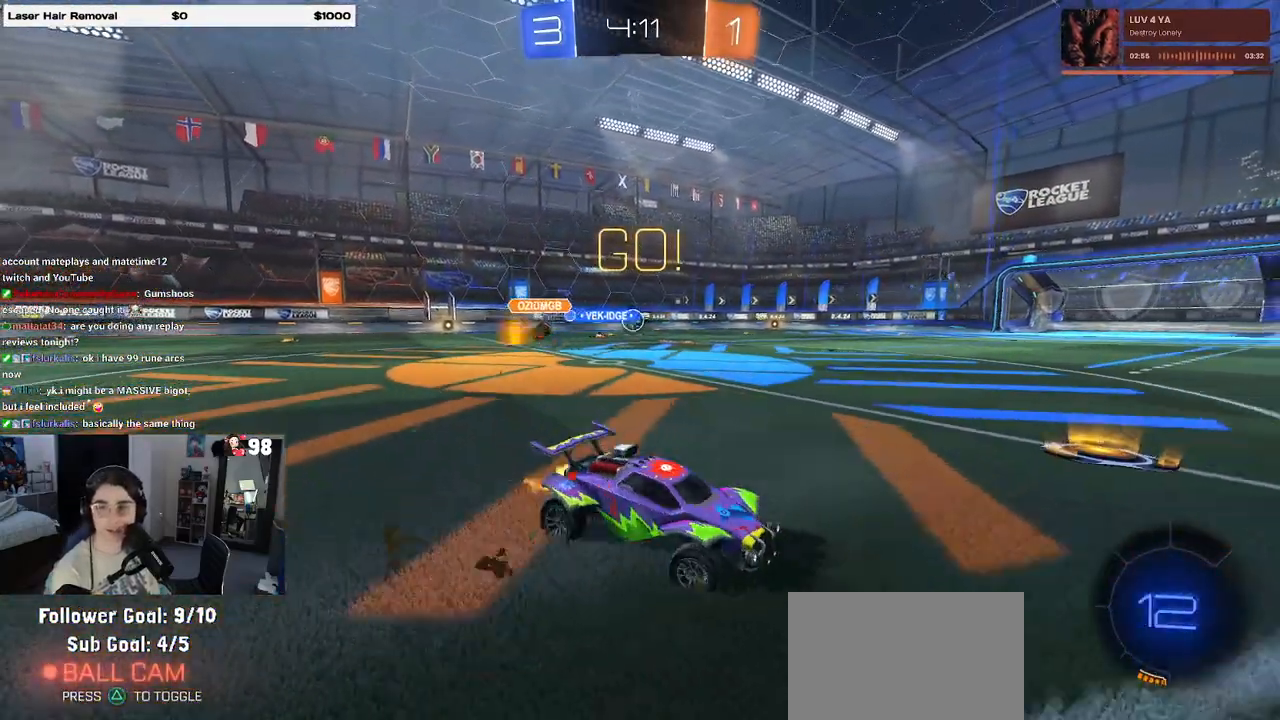
{"buttons": ["R1", "R2"], "left_stick": "center", "right_stick": "center", "events": [[233, "R1", "down"], [250, "left_stick", "center"]]}
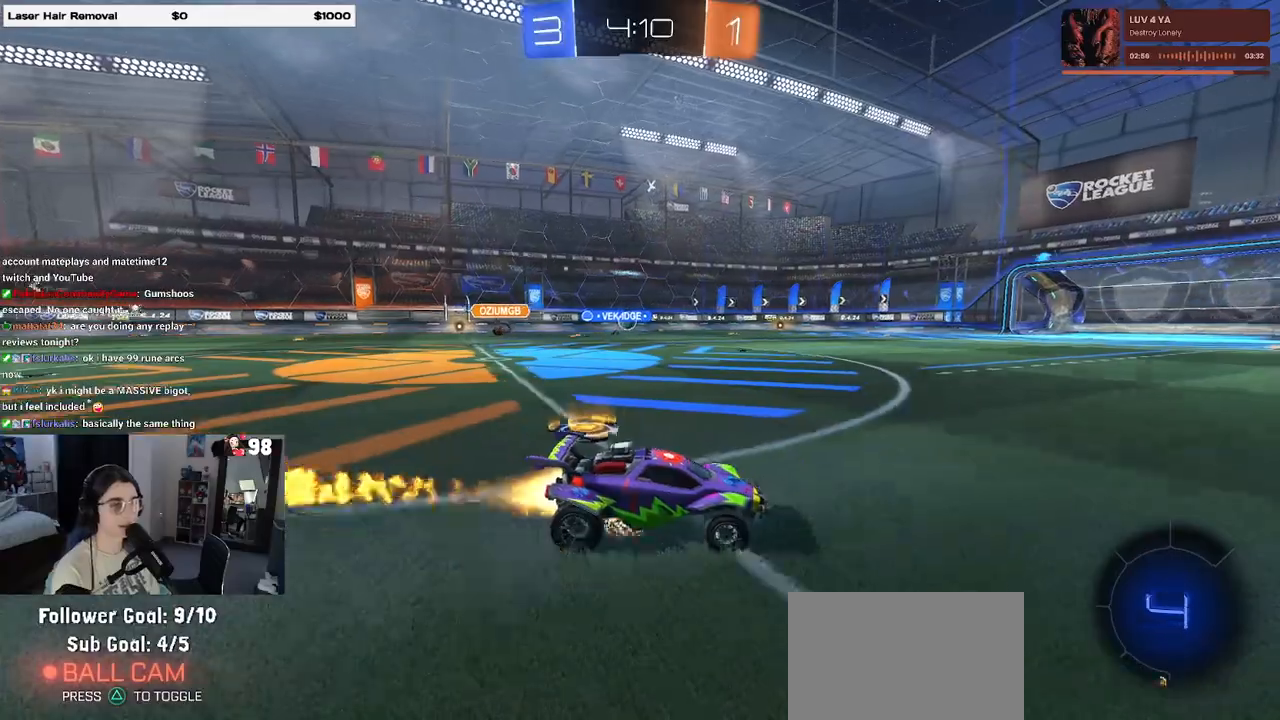
{"buttons": ["R1", "R2"], "left_stick": "down-left", "right_stick": "center", "events": [[17, "CROSS", "down"], [100, "CROSS", "up"], [100, "left_stick", "up-left"], [150, "CROSS", "down"], [233, "left_stick", "down-left"], [267, "CROSS", "up"], [317, "TRIANGLE", "down"], [417, "TRIANGLE", "up"]]}
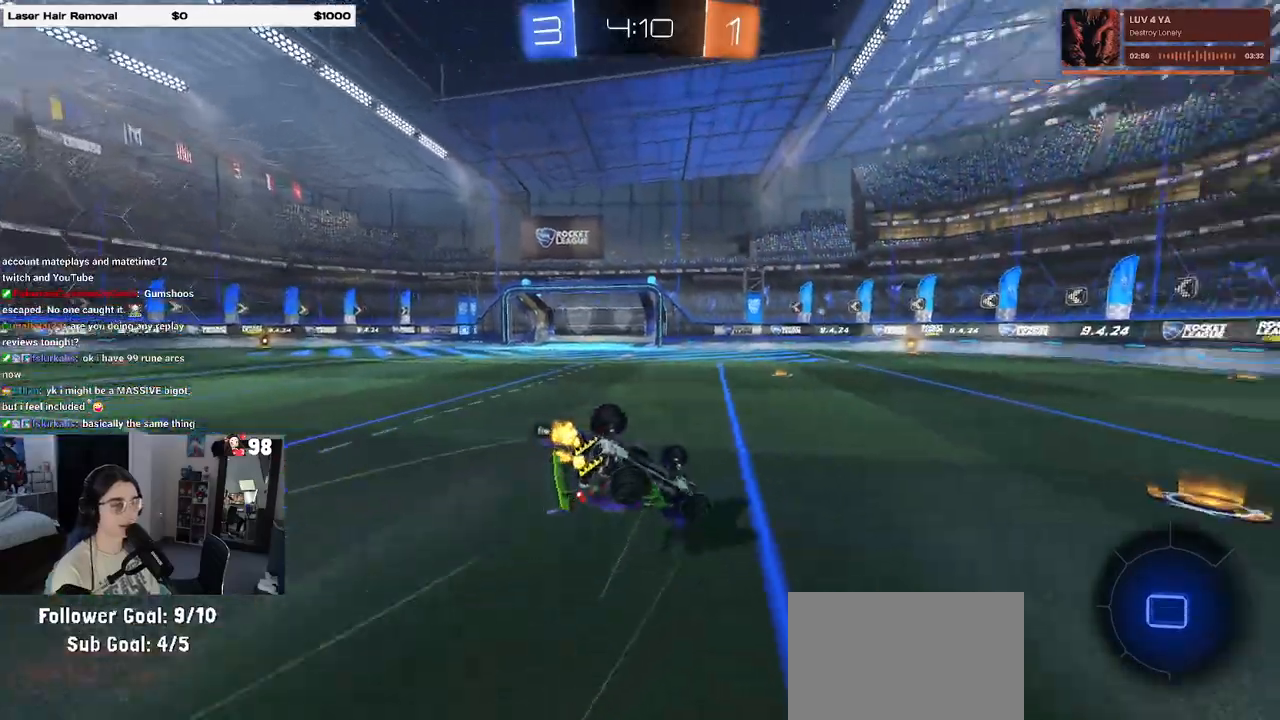
{"buttons": ["SQUARE", "R1", "R2"], "left_stick": "down-left", "right_stick": "center", "events": [[133, "SQUARE", "down"]]}
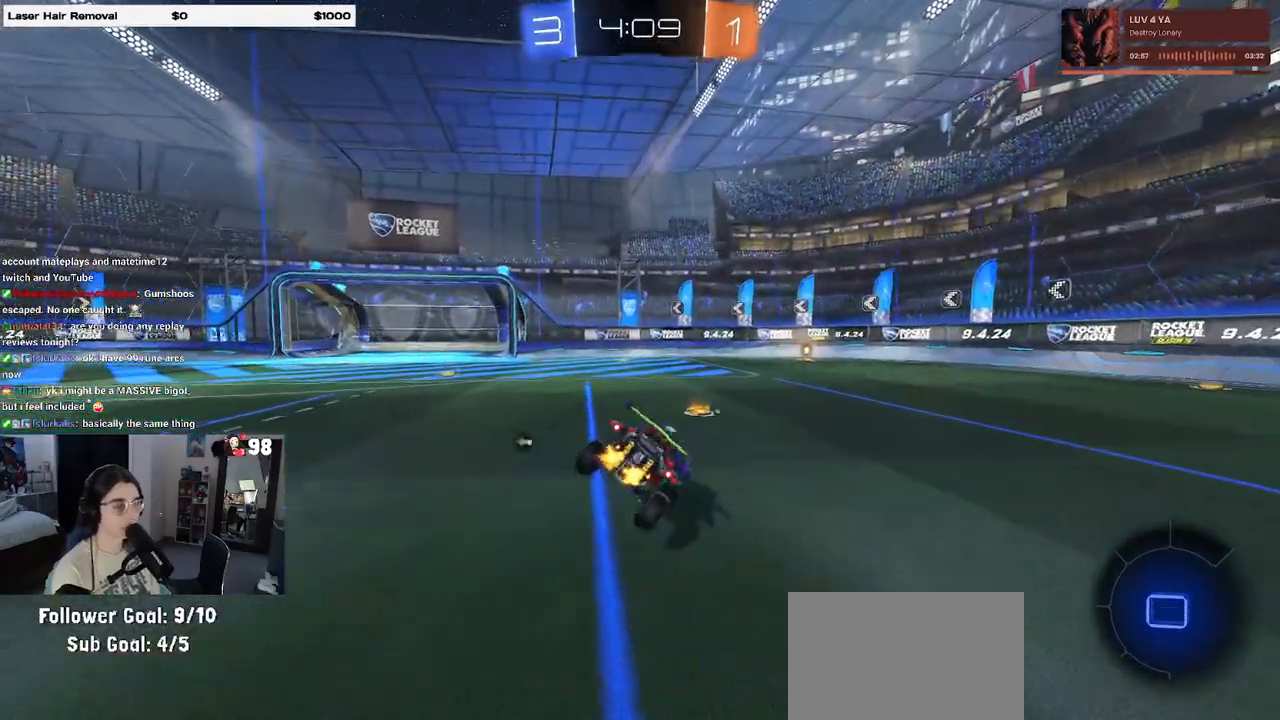
{"buttons": ["R1", "R2"], "left_stick": "right", "right_stick": "center", "events": [[33, "SQUARE", "up"], [67, "left_stick", "center"], [217, "TRIANGLE", "down"], [300, "TRIANGLE", "up"], [333, "left_stick", "right"]]}
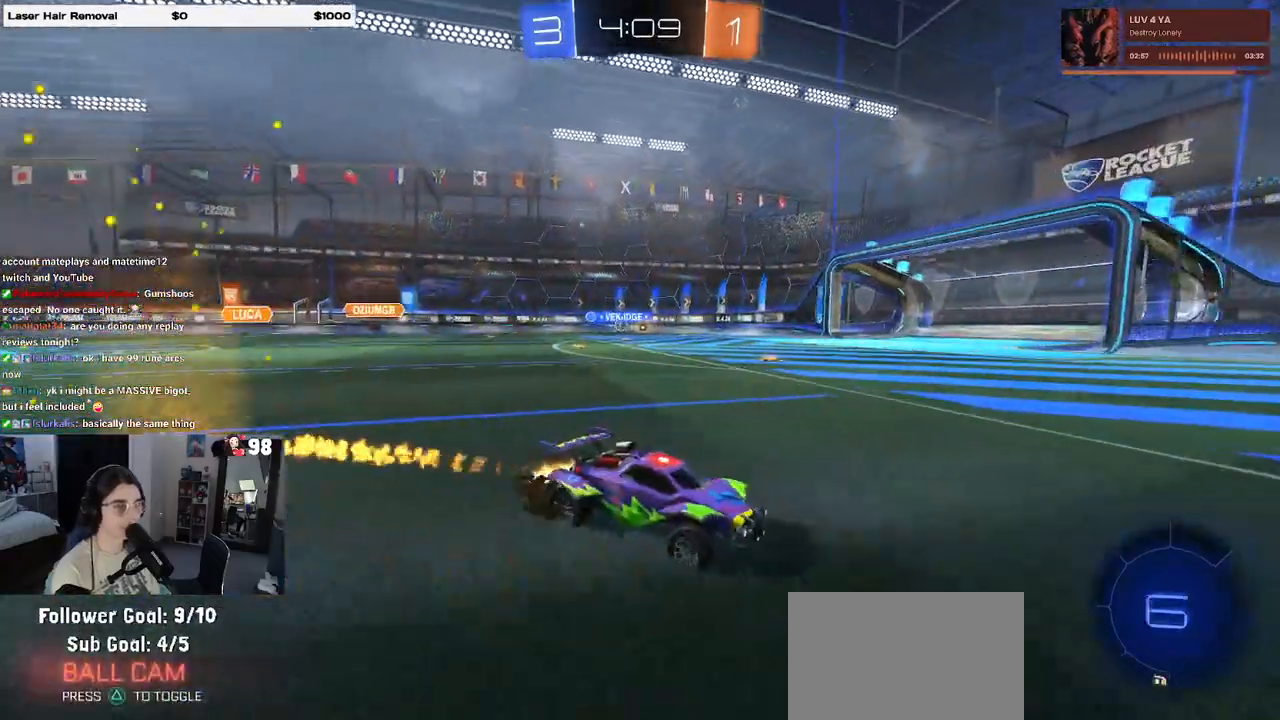
{"buttons": ["R2"], "left_stick": "left", "right_stick": "center", "events": [[67, "left_stick", "center"], [317, "R1", "up"], [433, "left_stick", "left"]]}
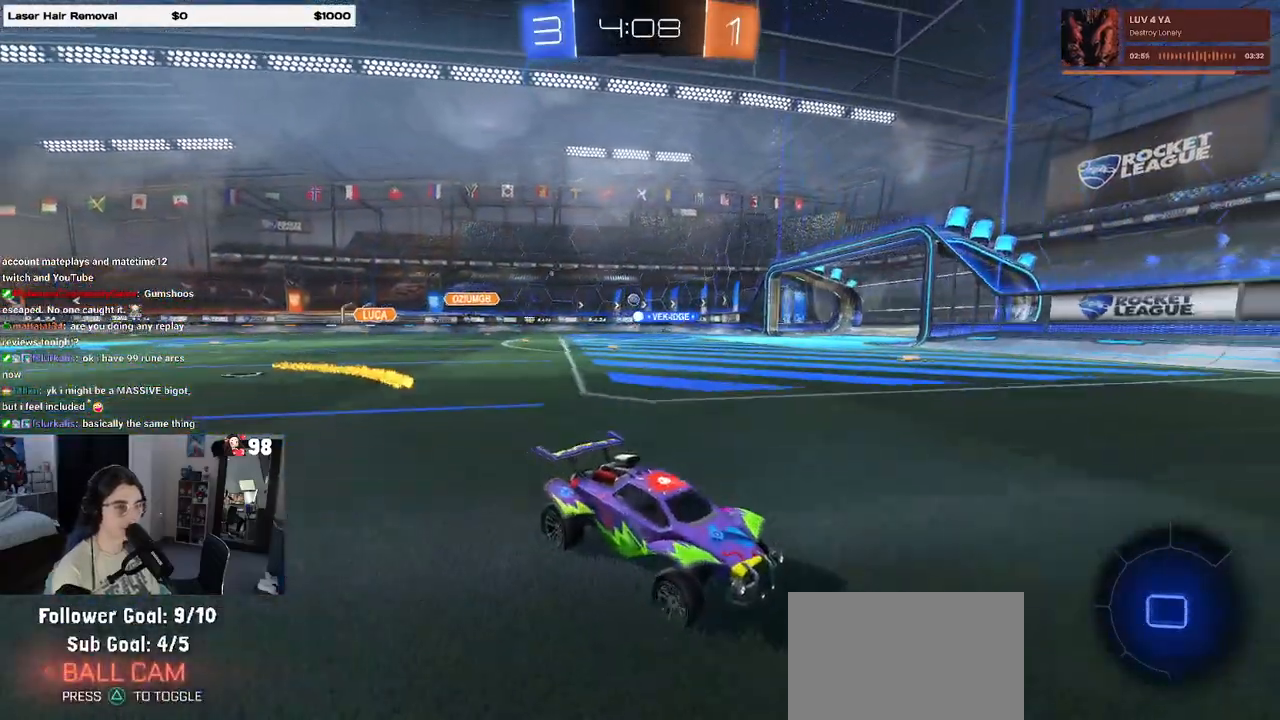
{"buttons": ["R2"], "left_stick": "left", "right_stick": "center", "events": [[83, "SQUARE", "down"], [283, "SQUARE", "up"]]}
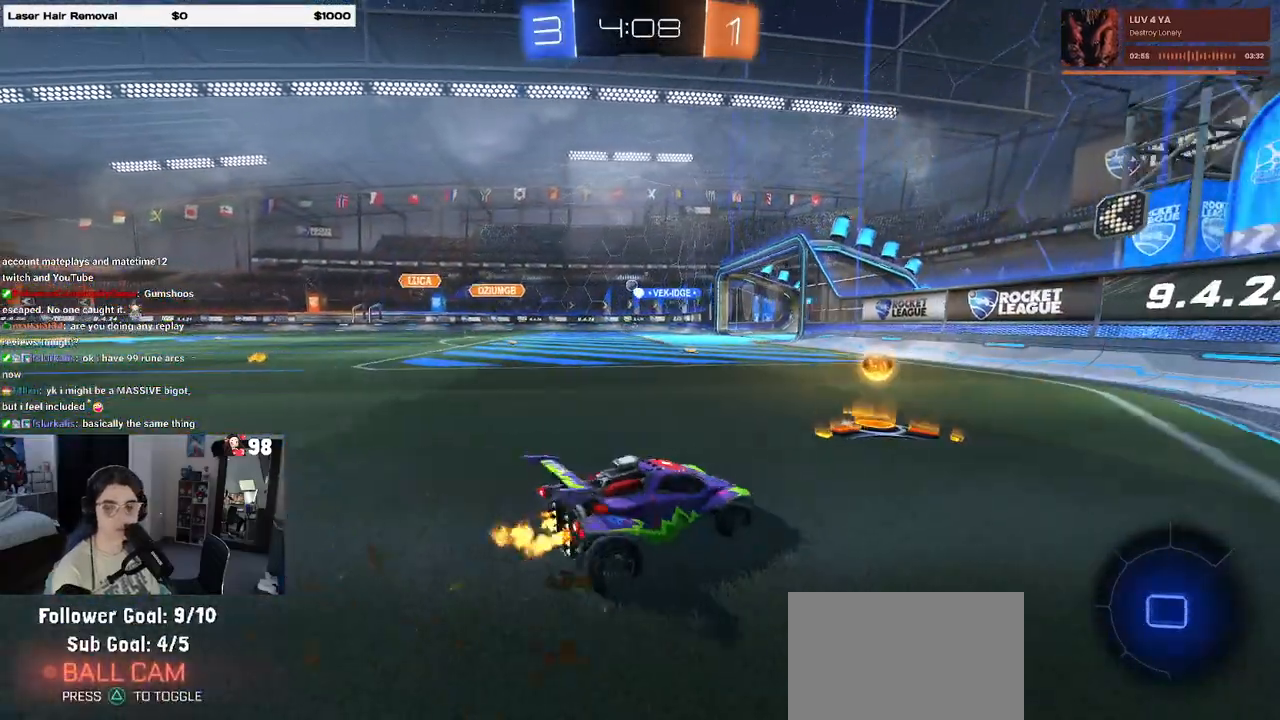
{"buttons": ["R2"], "left_stick": "right", "right_stick": "center", "events": [[367, "left_stick", "center"], [450, "left_stick", "right"]]}
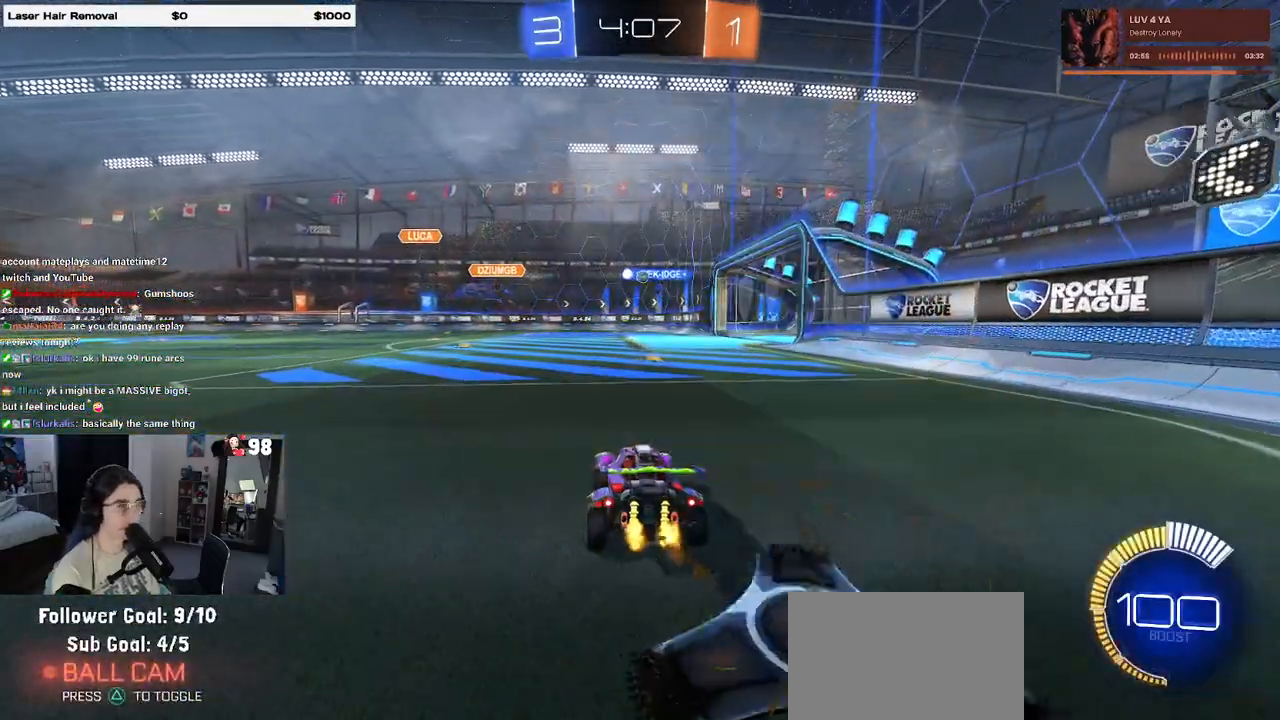
{"buttons": ["R2"], "left_stick": "center", "right_stick": "center", "events": [[83, "left_stick", "center"]]}
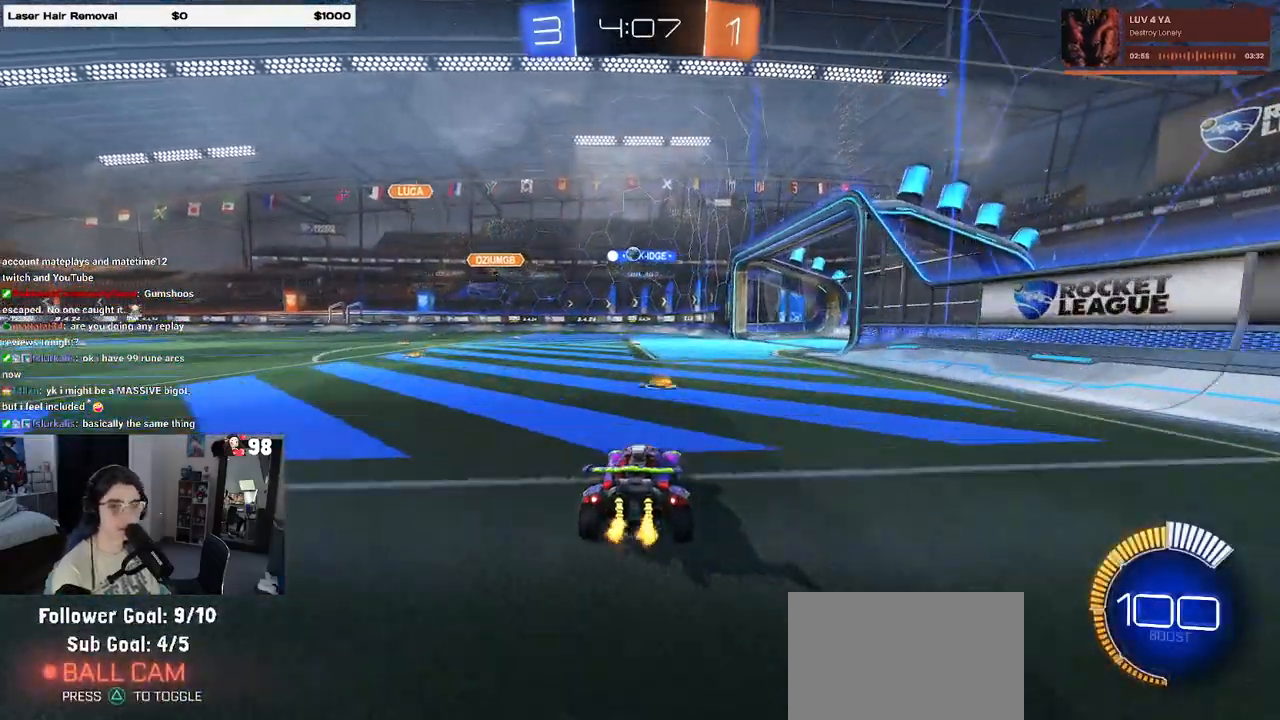
{"buttons": ["R2"], "left_stick": "center", "right_stick": "center", "events": [[217, "left_stick", "right"], [400, "left_stick", "center"]]}
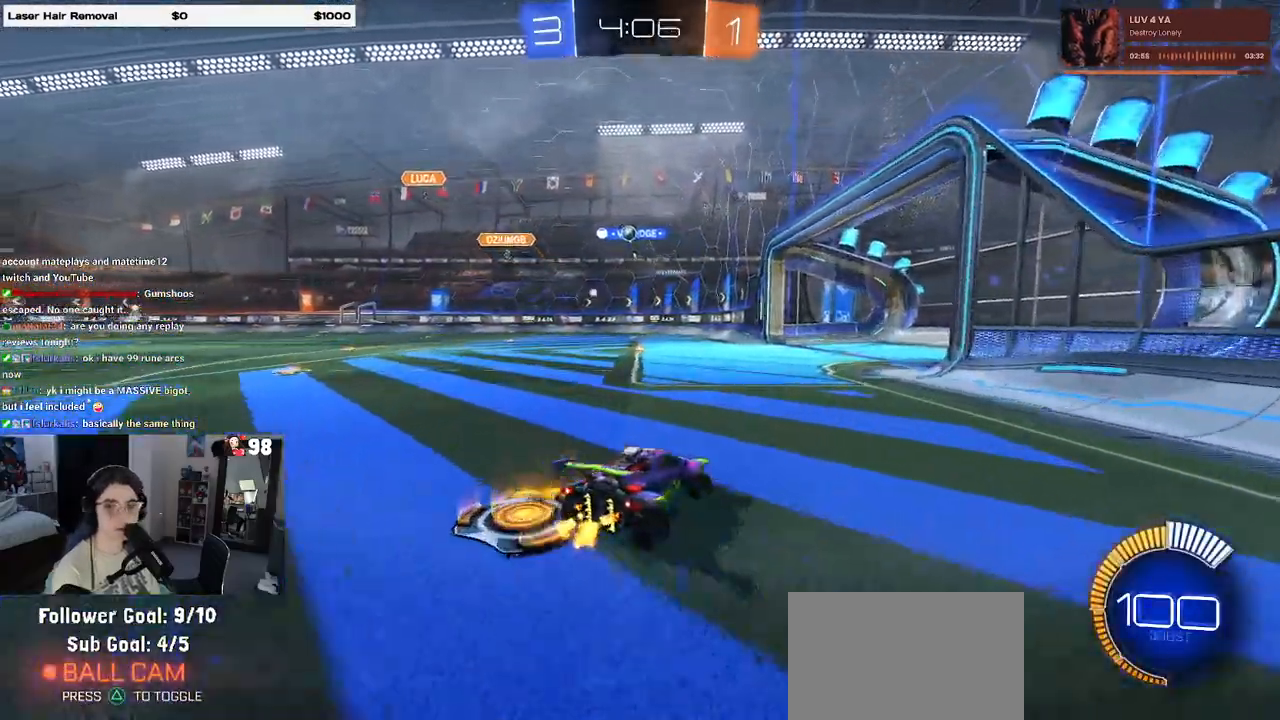
{"buttons": ["R2"], "left_stick": "left", "right_stick": "center", "events": [[400, "left_stick", "left"]]}
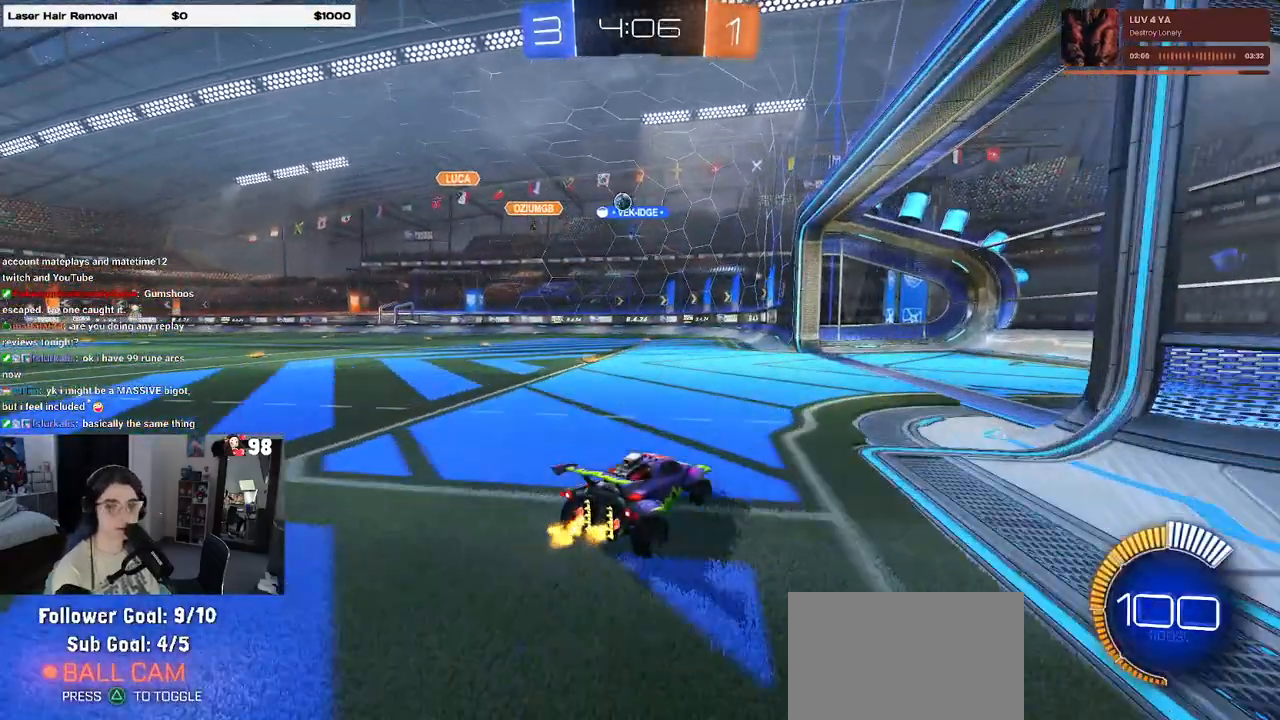
{"buttons": ["R2"], "left_stick": "left", "right_stick": "center", "events": [[183, "left_stick", "center"], [300, "left_stick", "left"]]}
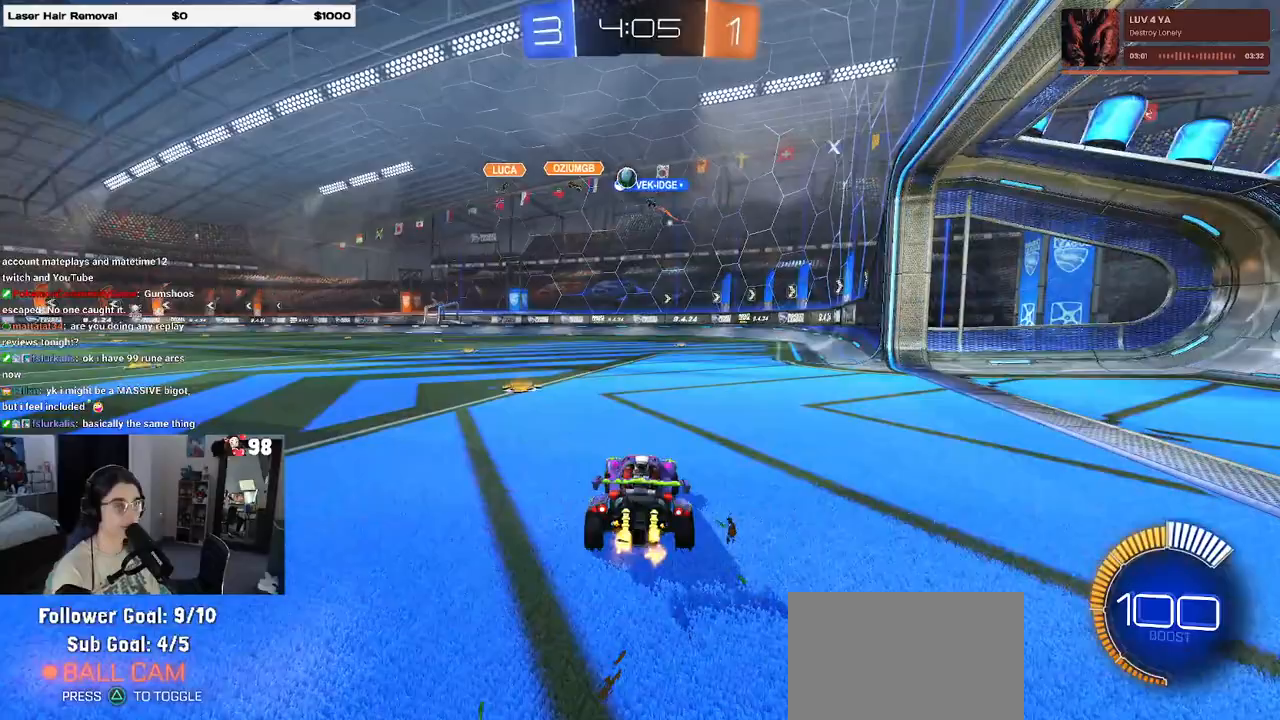
{"buttons": ["R2"], "left_stick": "right", "right_stick": "center", "events": [[117, "left_stick", "center"], [317, "left_stick", "right"]]}
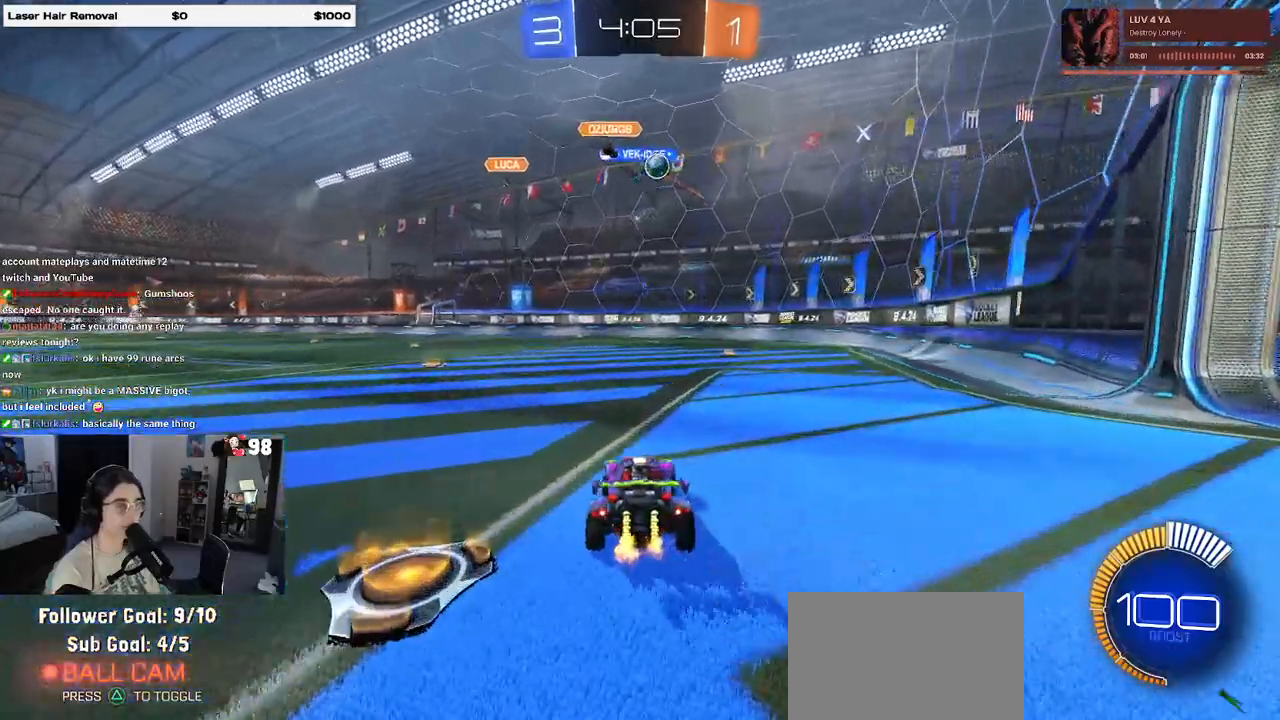
{"buttons": ["R2"], "left_stick": "center", "right_stick": "center", "events": [[383, "left_stick", "center"]]}
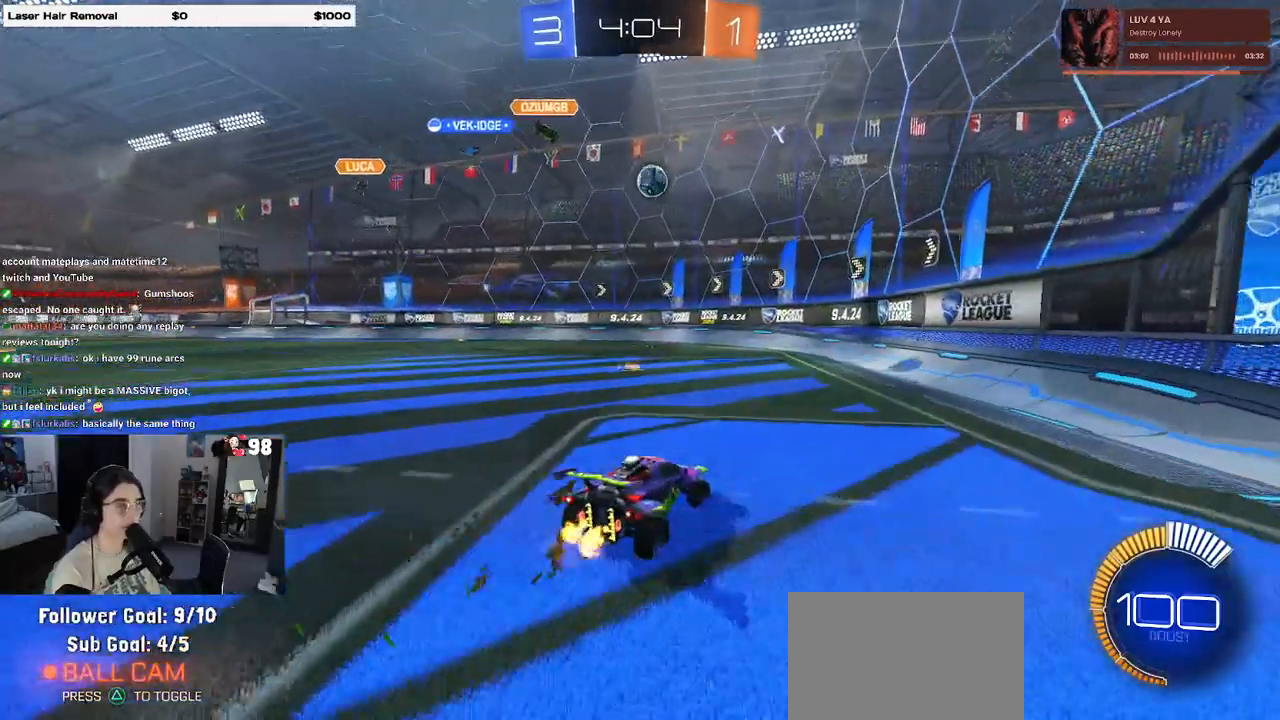
{"buttons": ["L2"], "left_stick": "right", "right_stick": "center", "events": [[133, "left_stick", "right"], [267, "R2", "up"], [283, "L2", "down"]]}
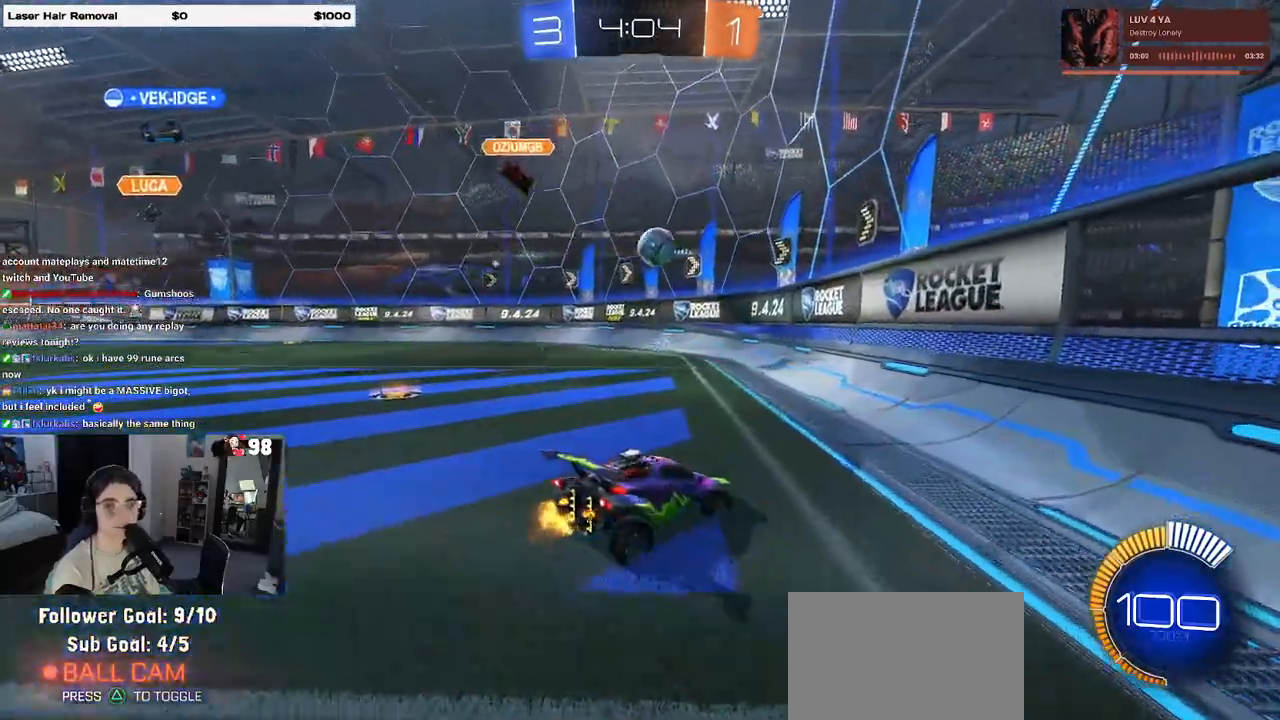
{"buttons": ["R2"], "left_stick": "left", "right_stick": "center", "events": [[67, "R2", "down"], [117, "L2", "up"], [300, "left_stick", "center"], [500, "left_stick", "left"]]}
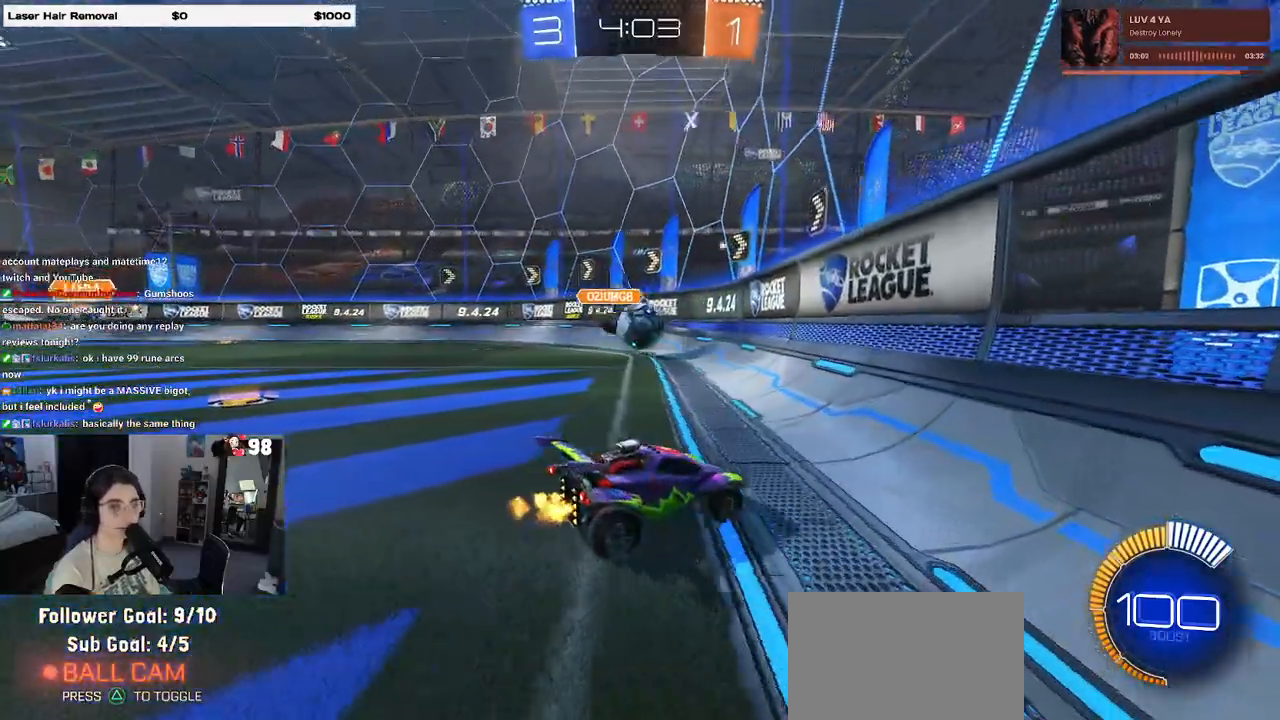
{"buttons": ["R2"], "left_stick": "right", "right_stick": "center", "events": [[150, "left_stick", "center"], [367, "left_stick", "right"]]}
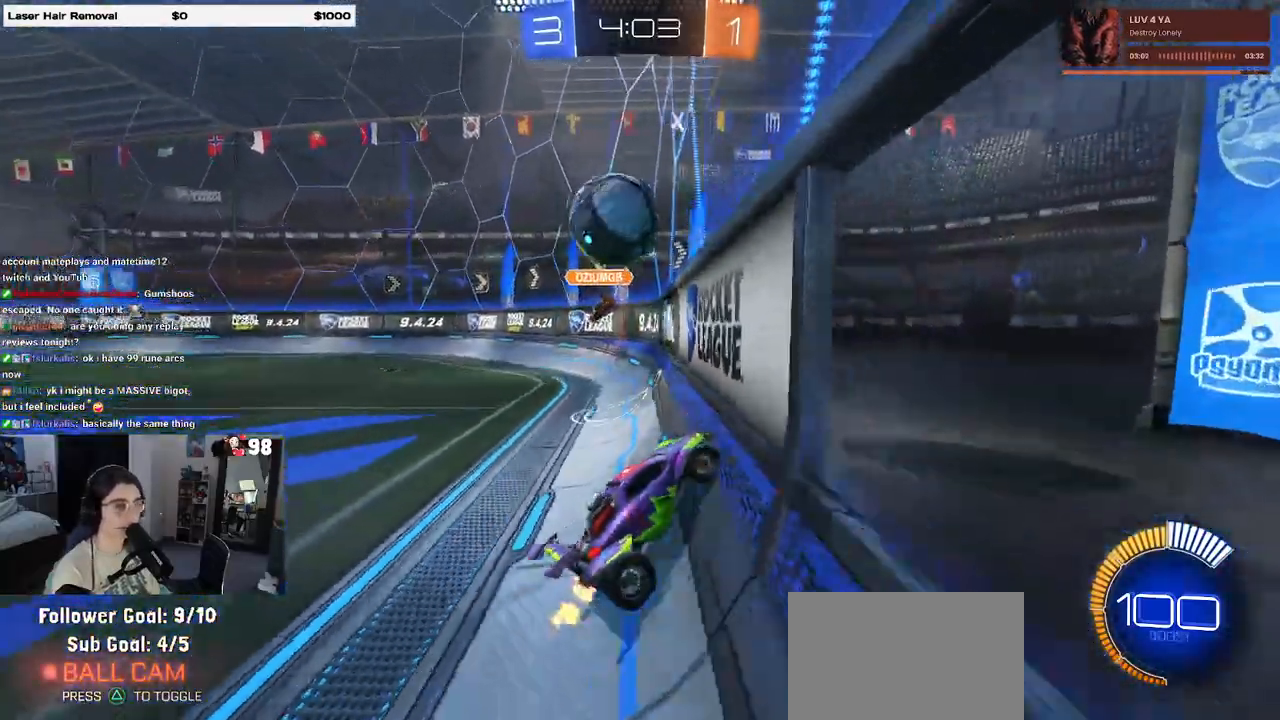
{"buttons": ["R2"], "left_stick": "right", "right_stick": "center", "events": [[200, "R1", "down"], [267, "left_stick", "center"], [333, "R1", "up"], [467, "left_stick", "right"]]}
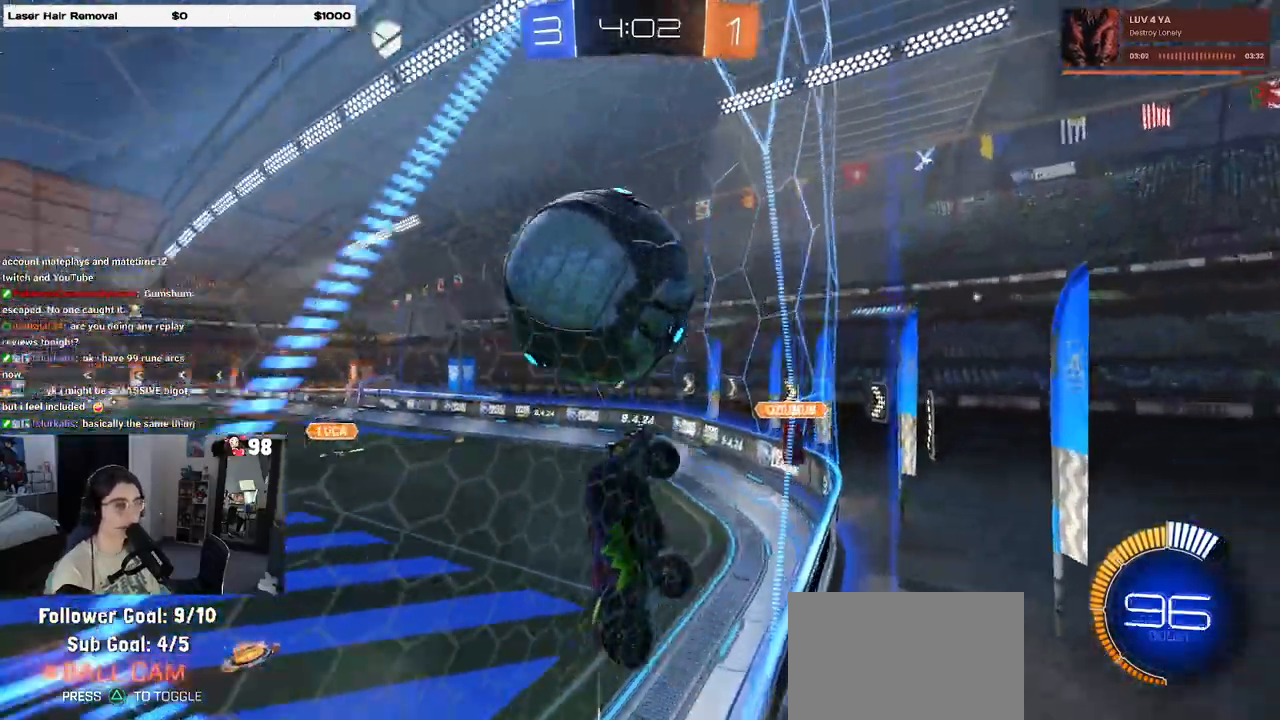
{"buttons": ["L1", "R1", "R2"], "left_stick": "down-right", "right_stick": "center", "events": [[17, "left_stick", "down-right"], [50, "CROSS", "down"], [83, "L1", "down"], [267, "CROSS", "up"], [283, "R1", "down"]]}
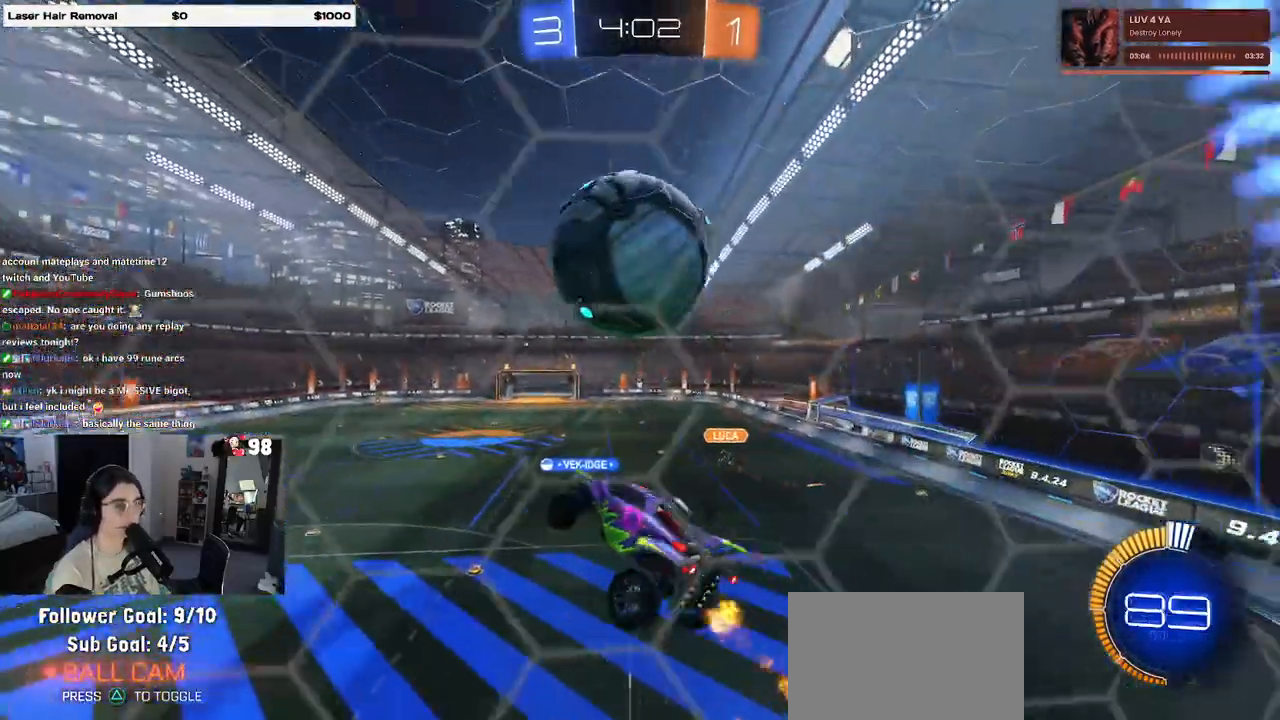
{"buttons": ["L1", "R1", "R2"], "left_stick": "down-left", "right_stick": "center", "events": [[17, "R1", "up"], [100, "left_stick", "right"], [117, "R1", "down"], [317, "left_stick", "left"], [450, "left_stick", "down-left"]]}
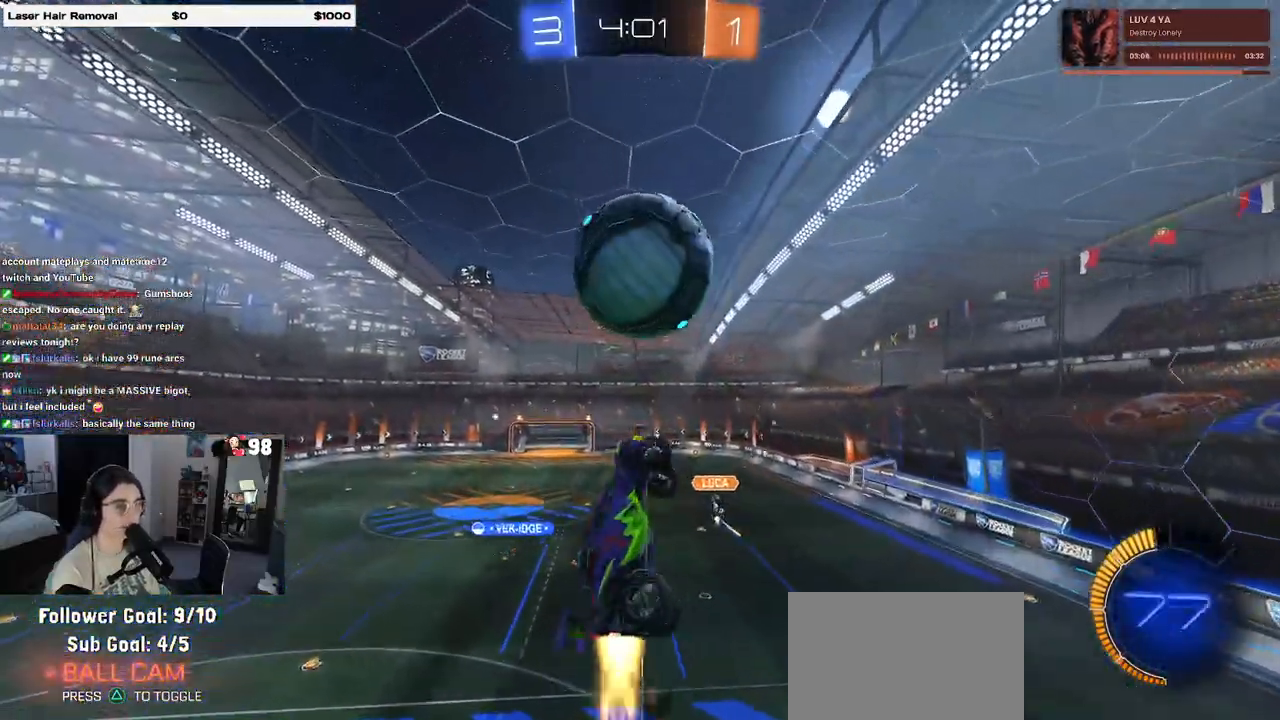
{"buttons": ["L1", "R1", "R2"], "left_stick": "up-left", "right_stick": "center", "events": [[300, "left_stick", "up-right"], [500, "left_stick", "up-left"]]}
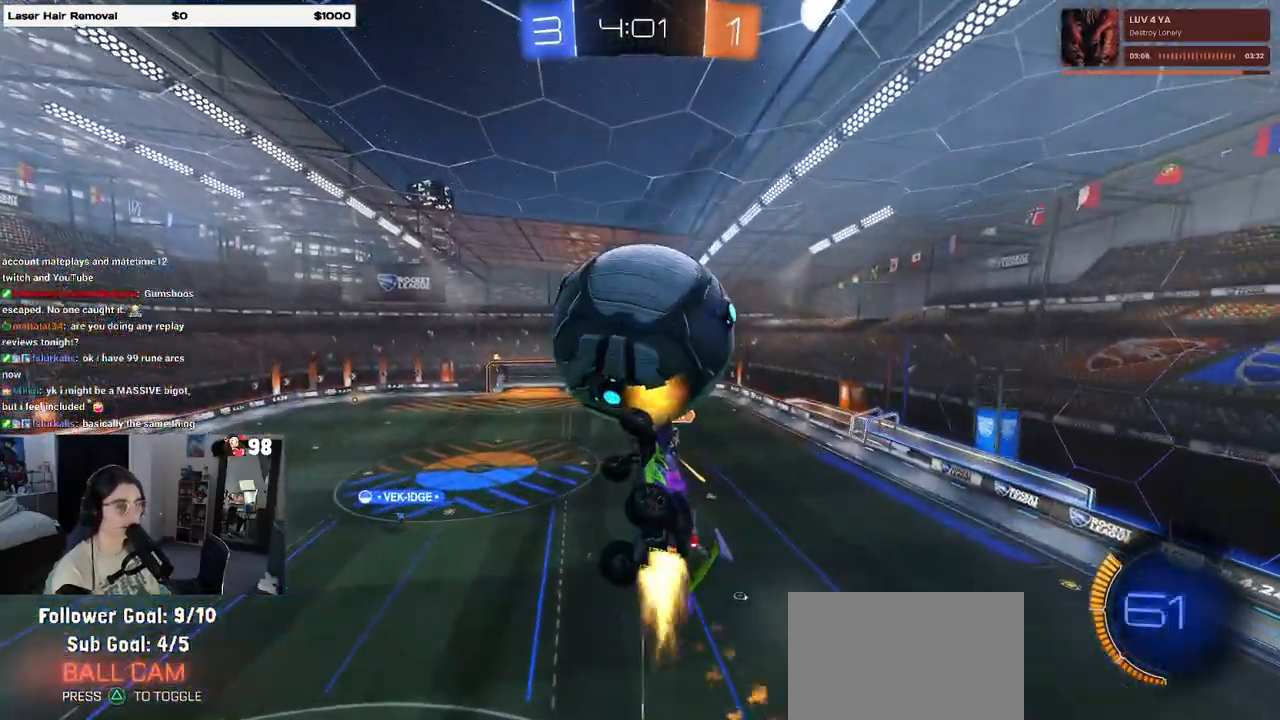
{"buttons": ["L1", "R1", "R2"], "left_stick": "up", "right_stick": "center", "events": [[283, "left_stick", "center"], [333, "left_stick", "up-right"], [383, "left_stick", "up"]]}
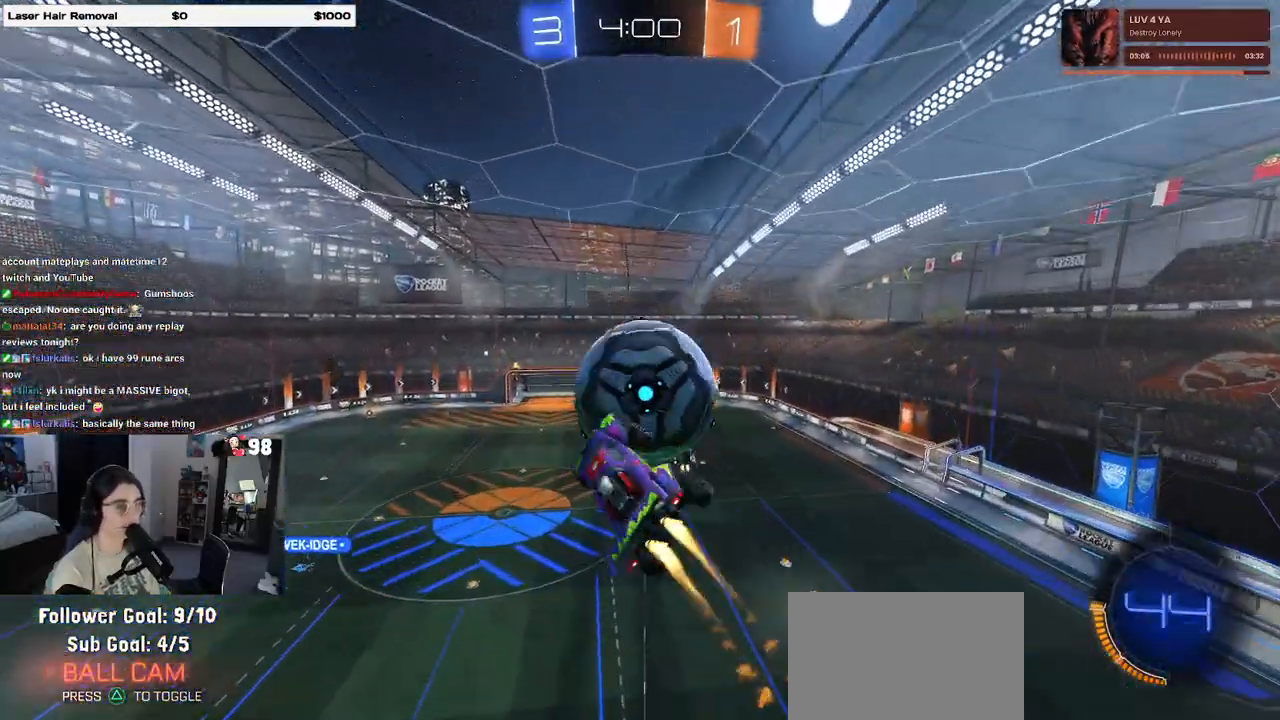
{"buttons": ["R1", "R2"], "left_stick": "down-left", "right_stick": "center", "events": [[83, "left_stick", "up-left"], [217, "L1", "up"], [283, "left_stick", "down-left"]]}
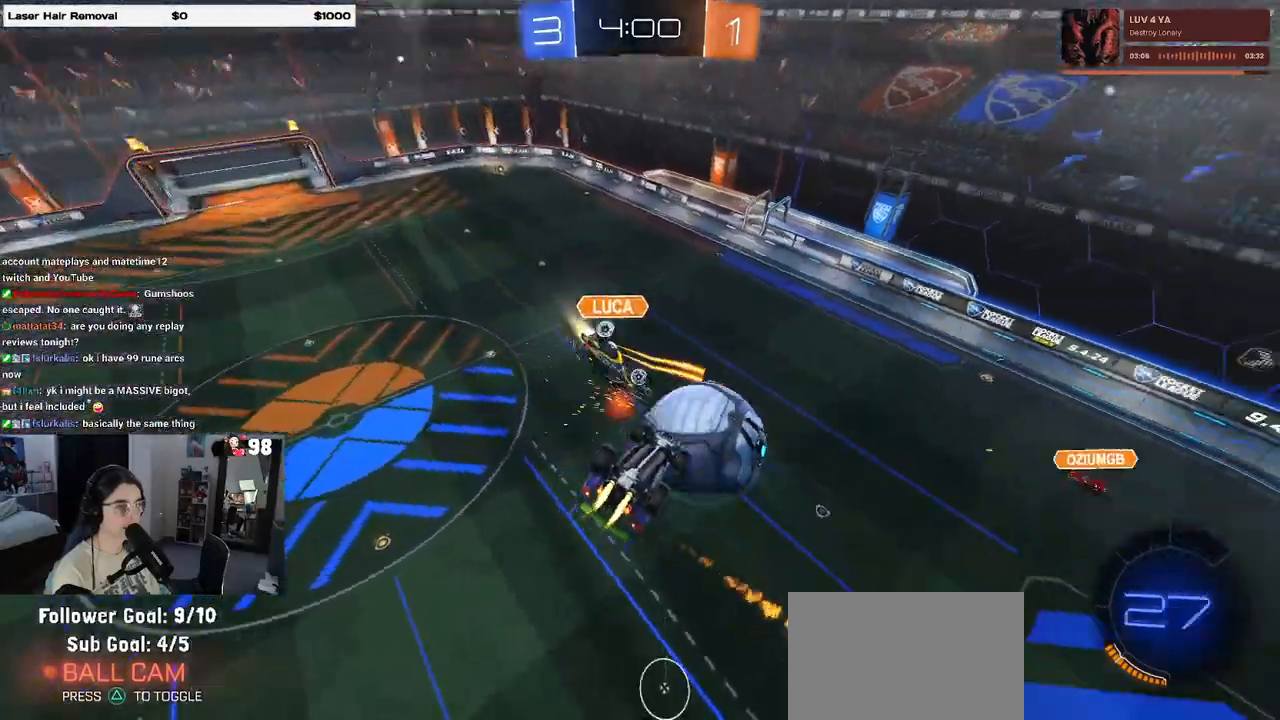
{"buttons": [], "left_stick": "right", "right_stick": "center", "events": [[67, "left_stick", "center"], [233, "left_stick", "right"], [350, "R1", "up"], [433, "R2", "up"]]}
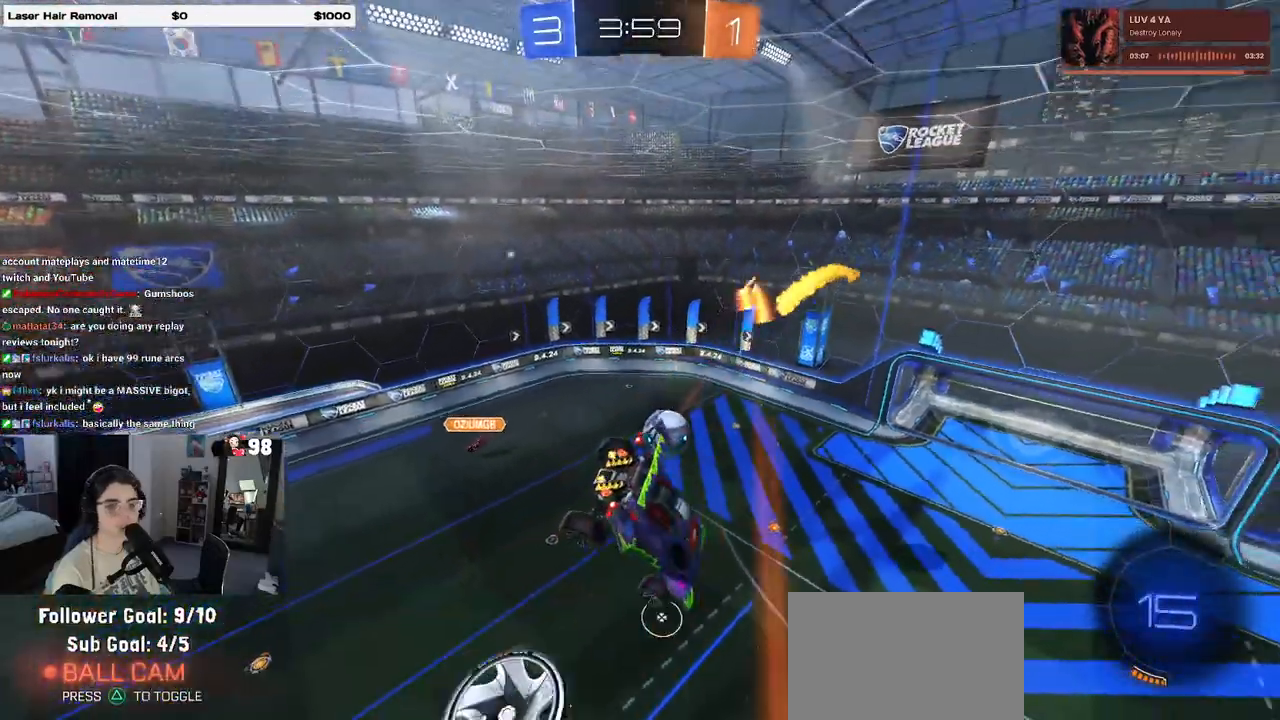
{"buttons": [], "left_stick": "center", "right_stick": "center", "events": [[33, "left_stick", "center"]]}